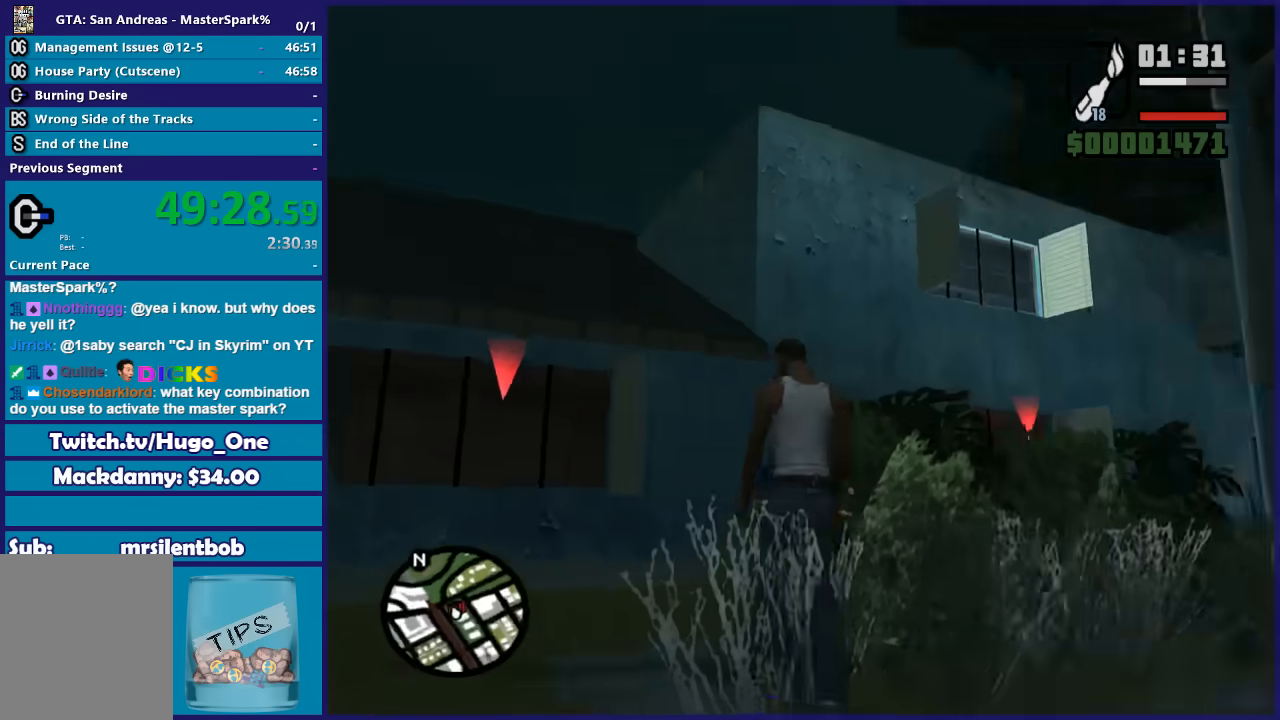
Gameplay with a controller (Xbox layout); each line is a JSON object with the inputs held at the frame after it. "button_events" lists button changes between this image and that frame as [ms after this image, input, new state], when the widget could be followed in between (sticks are given only as held states). This document gives stick clicks only as held states, not as events.
{"buttons": [], "left_stick": "up", "right_stick": "down", "button_events": []}
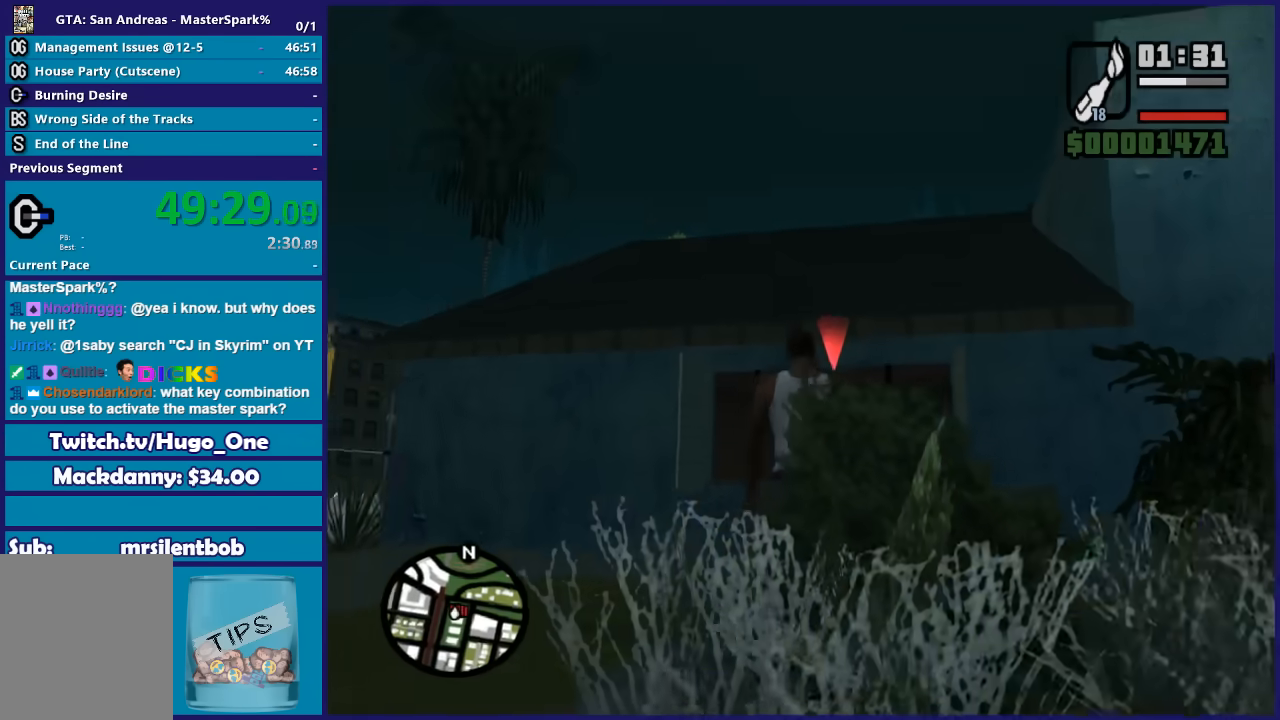
{"buttons": ["R2"], "left_stick": "center", "right_stick": "center", "button_events": [[367, "R2", "down"]]}
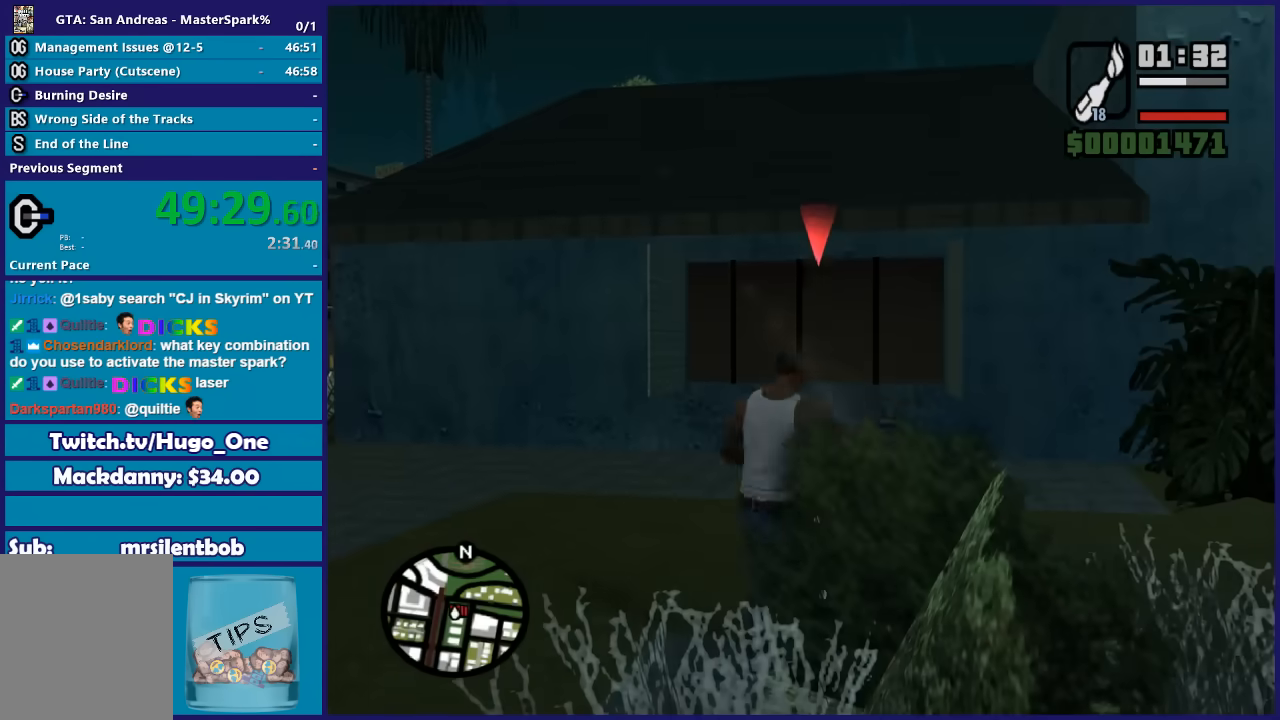
{"buttons": [], "left_stick": "center", "right_stick": "center", "button_events": [[100, "R2", "up"]]}
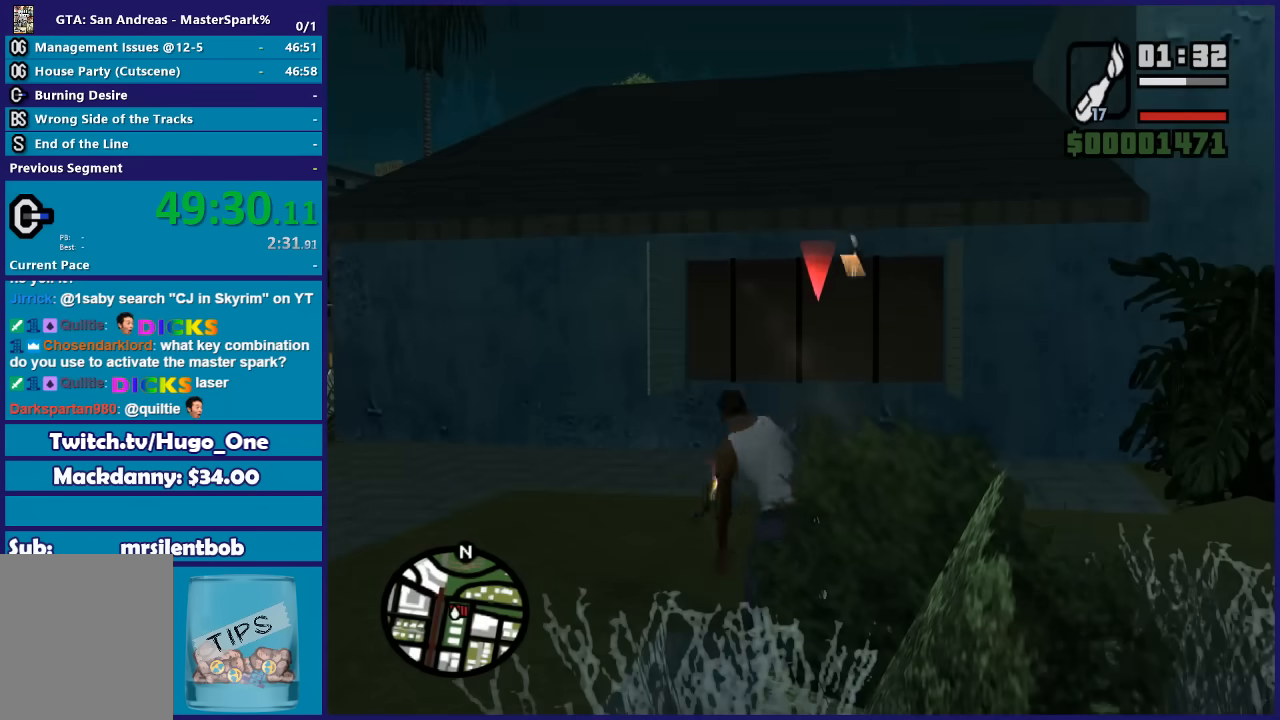
{"buttons": [], "left_stick": "down", "right_stick": "center", "button_events": []}
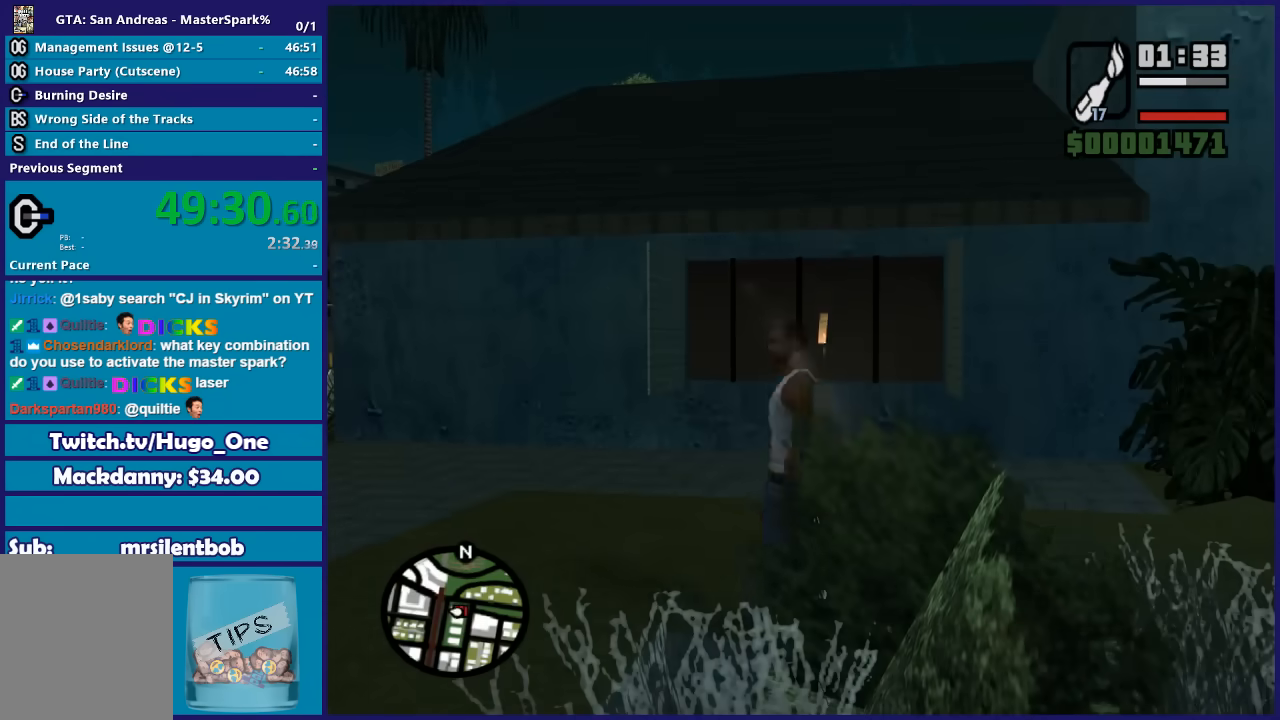
{"buttons": [], "left_stick": "down", "right_stick": "center", "button_events": [[167, "A", "down"], [301, "A", "up"], [367, "A", "down"], [501, "A", "up"]]}
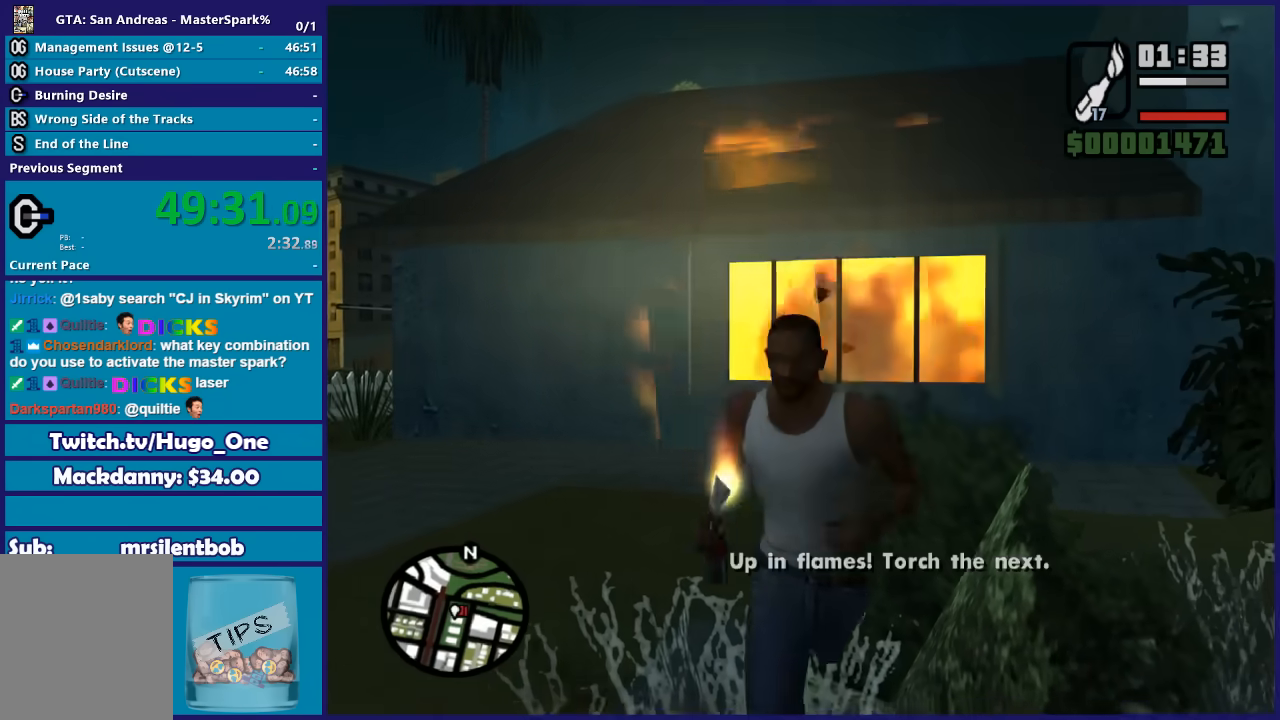
{"buttons": [], "left_stick": "down-right", "right_stick": "center", "button_events": [[100, "A", "down"], [167, "A", "up"], [267, "A", "down"], [367, "A", "up"]]}
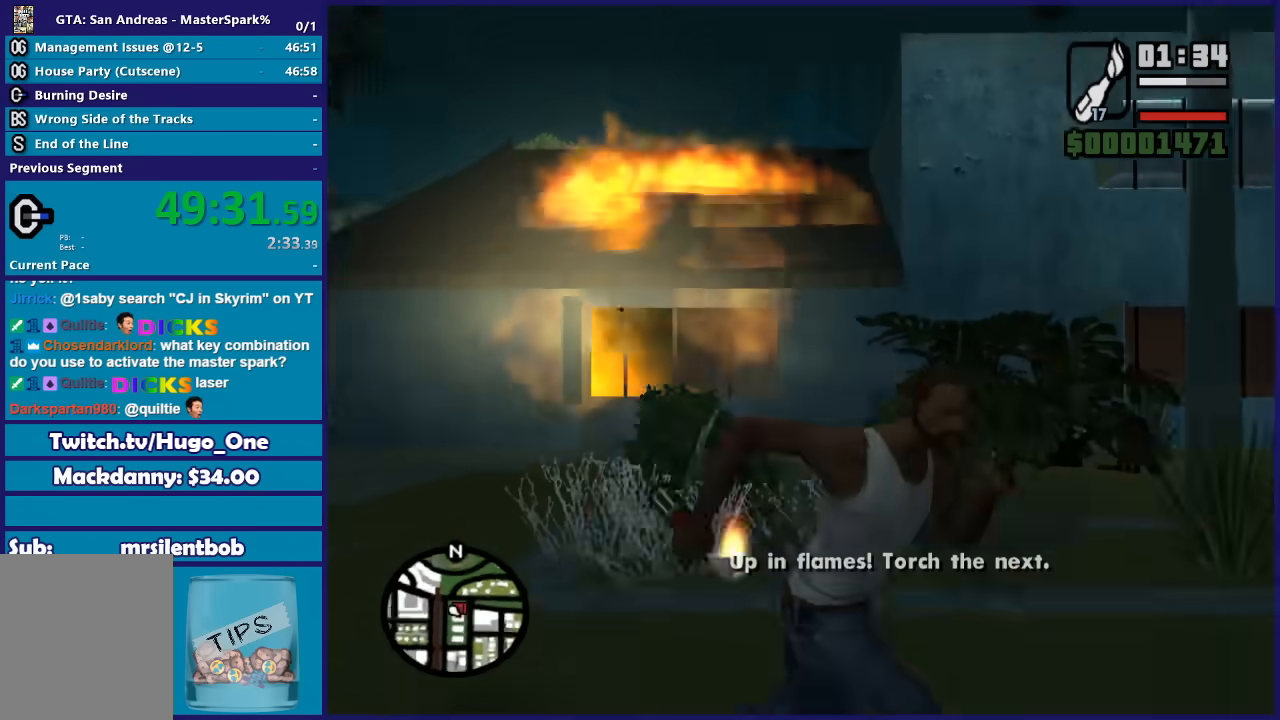
{"buttons": [], "left_stick": "up-right", "right_stick": "down-left", "button_events": []}
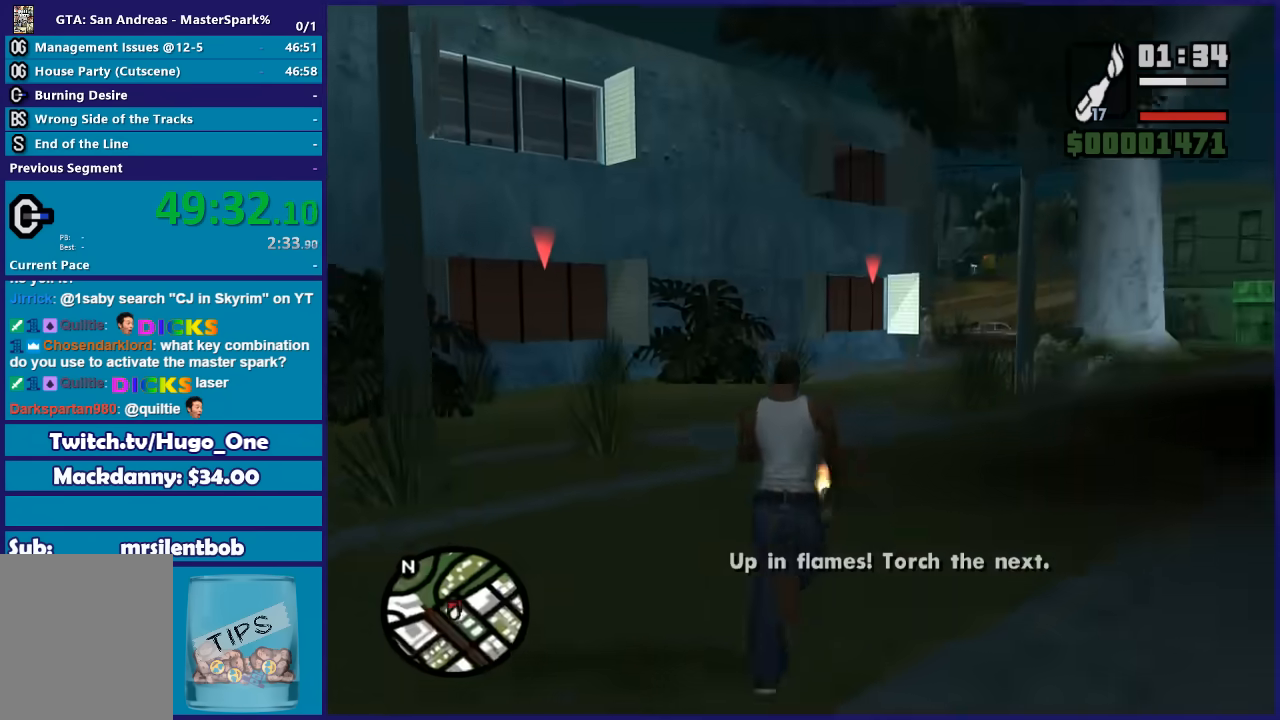
{"buttons": [], "left_stick": "center", "right_stick": "right", "button_events": []}
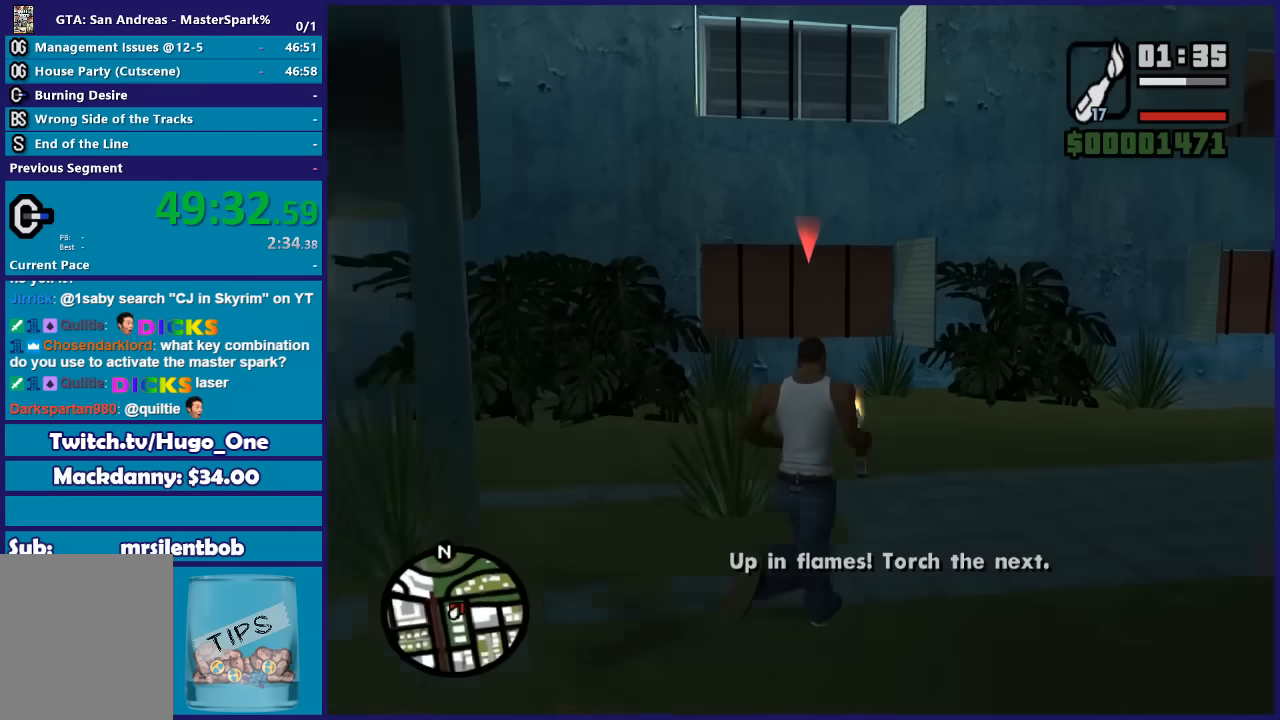
{"buttons": [], "left_stick": "up", "right_stick": "center", "button_events": []}
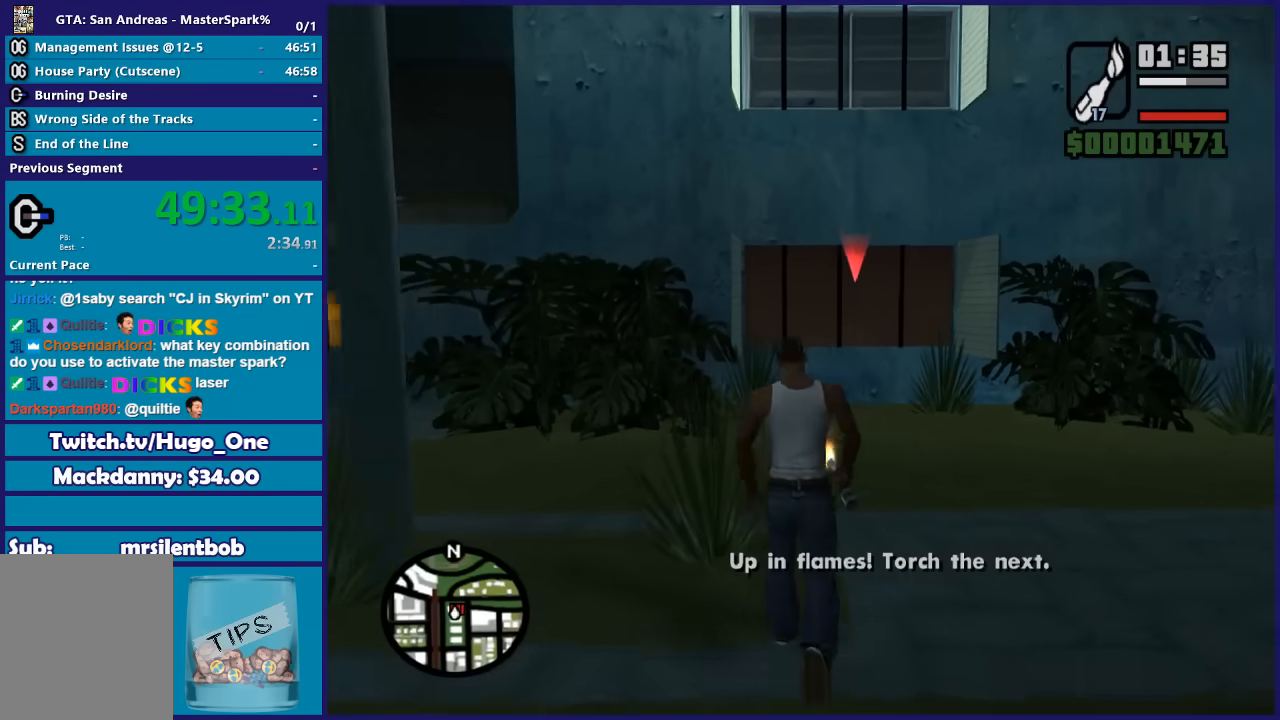
{"buttons": [], "left_stick": "center", "right_stick": "center", "button_events": [[167, "R2", "down"], [434, "R2", "up"]]}
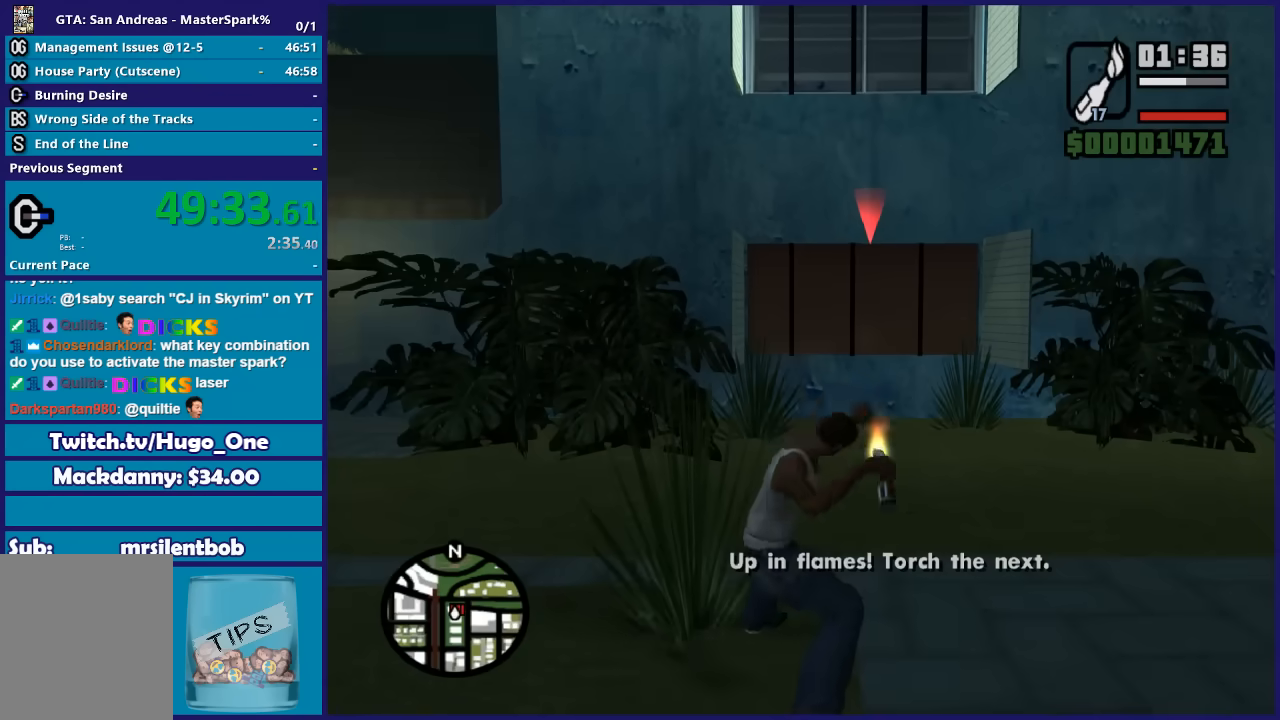
{"buttons": [], "left_stick": "center", "right_stick": "right", "button_events": []}
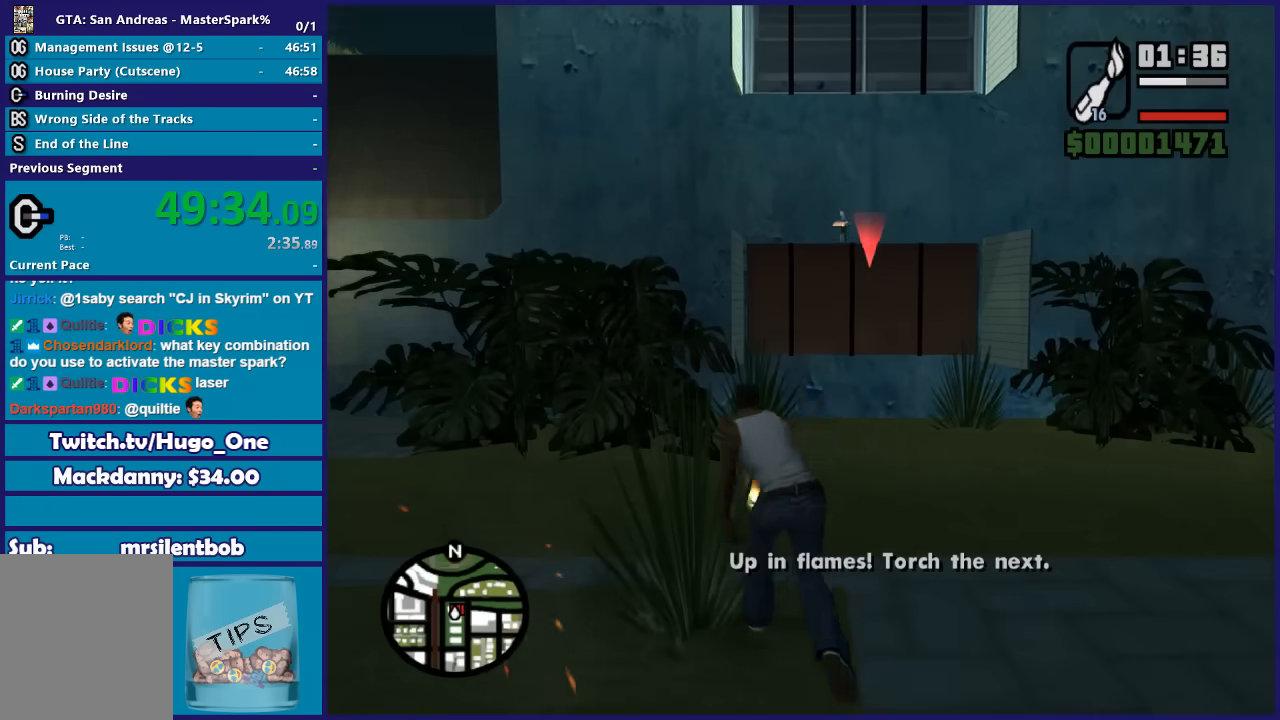
{"buttons": [], "left_stick": "right", "right_stick": "right", "button_events": []}
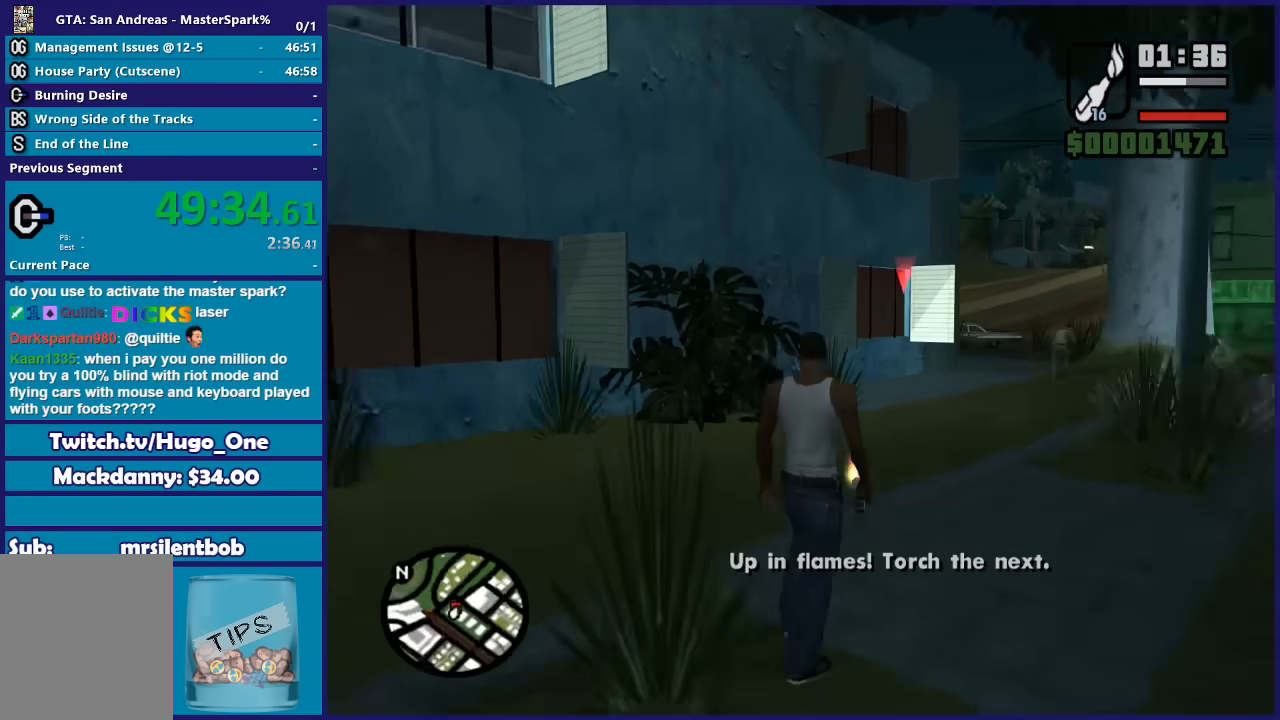
{"buttons": ["DPAD_UP"], "left_stick": "center", "right_stick": "center", "button_events": [[301, "DPAD_UP", "down"]]}
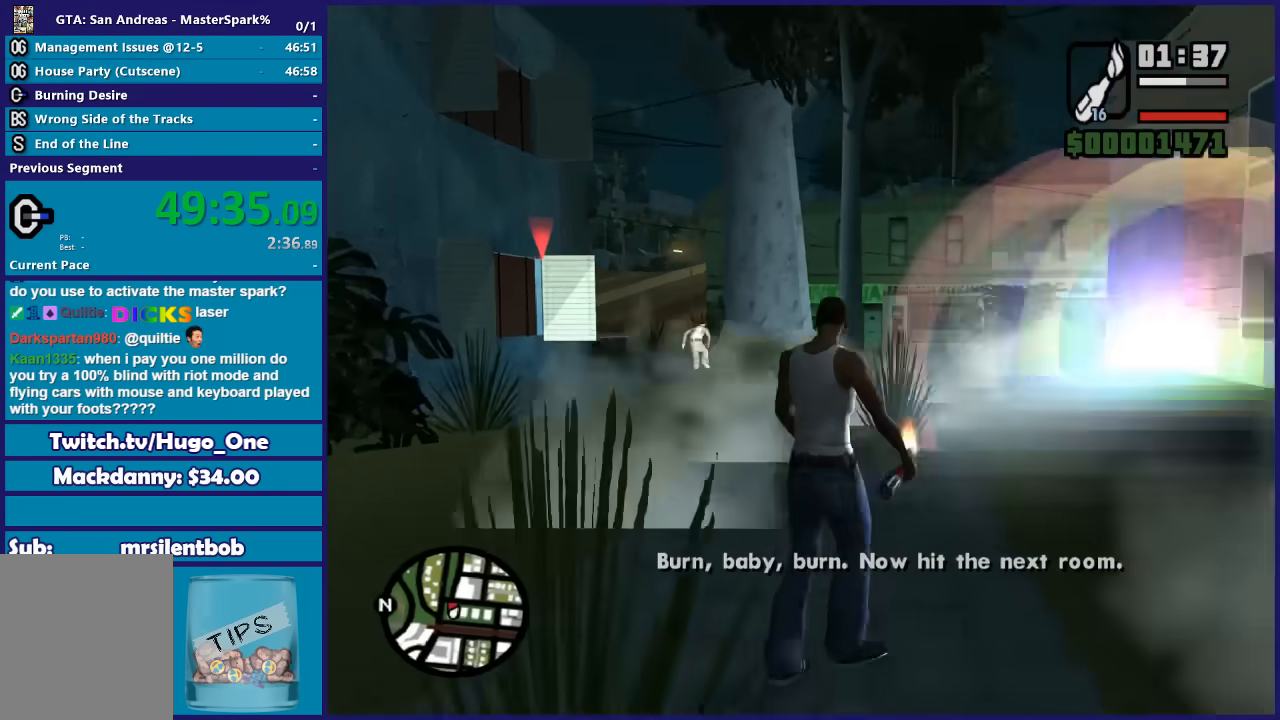
{"buttons": ["DPAD_UP"], "left_stick": "left", "right_stick": "center", "button_events": []}
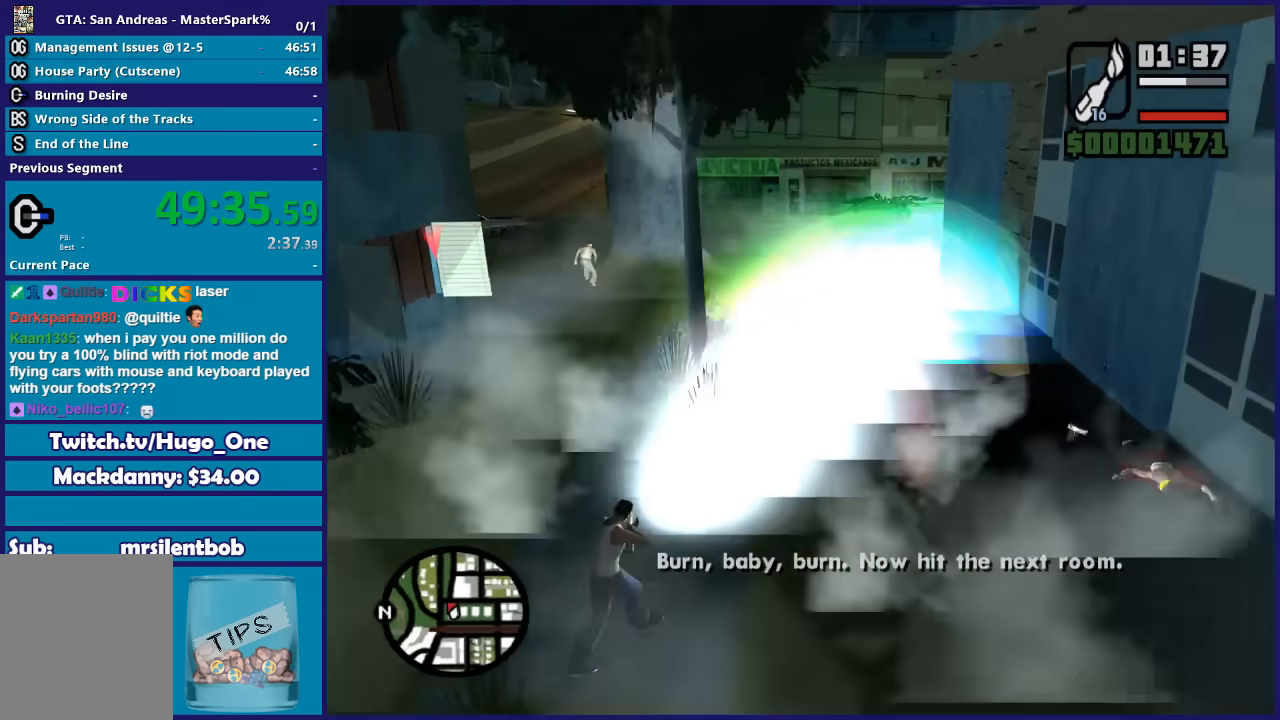
{"buttons": ["DPAD_UP"], "left_stick": "left", "right_stick": "center", "button_events": []}
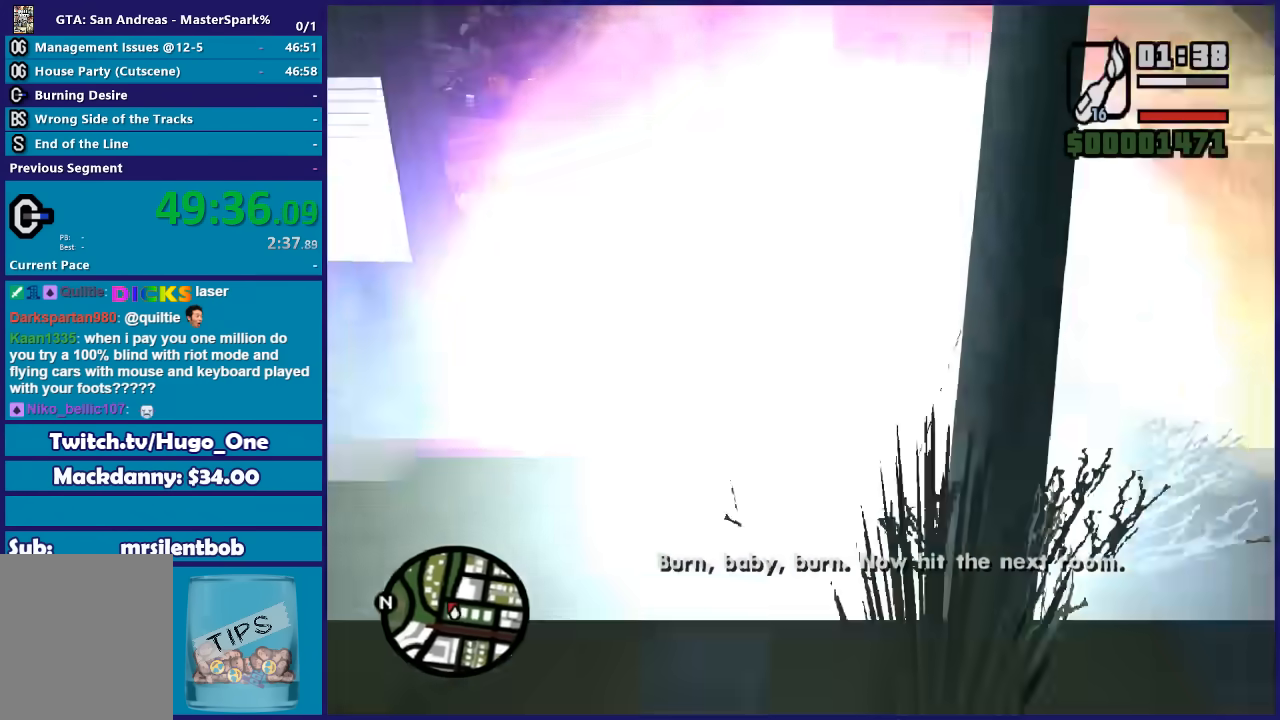
{"buttons": ["DPAD_UP"], "left_stick": "left", "right_stick": "center", "button_events": []}
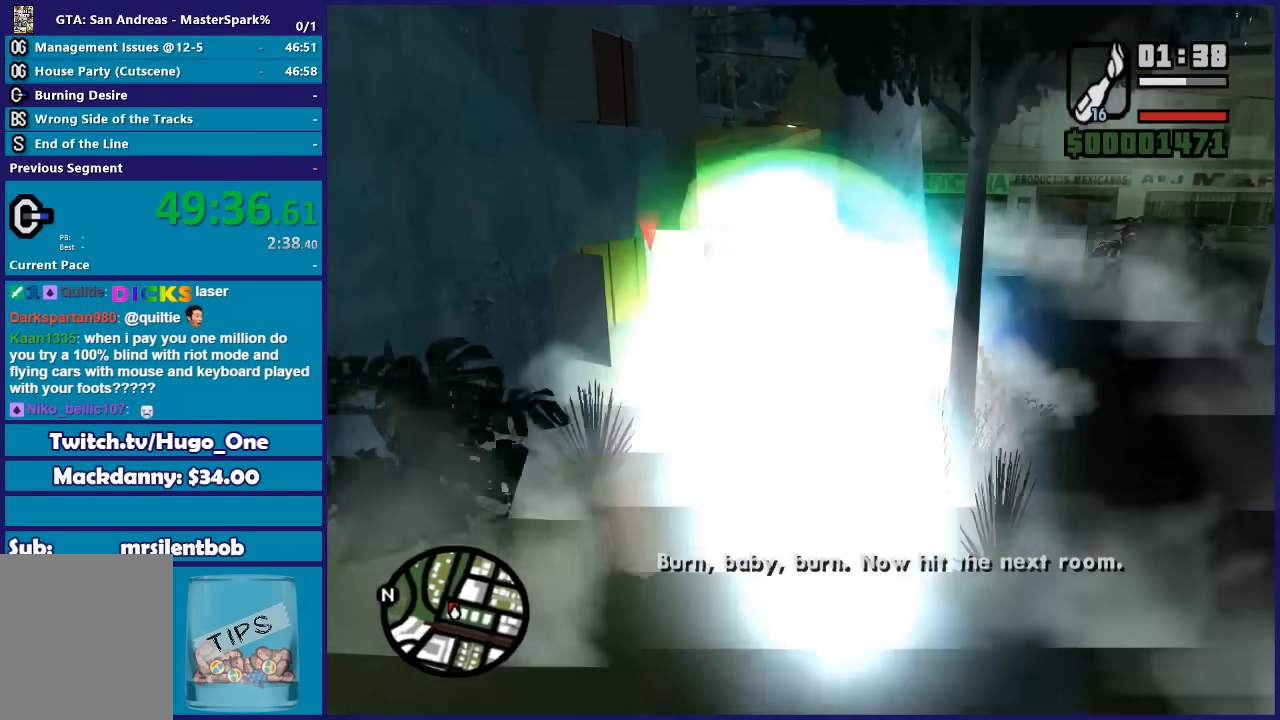
{"buttons": [], "left_stick": "center", "right_stick": "center", "button_events": [[234, "DPAD_UP", "up"]]}
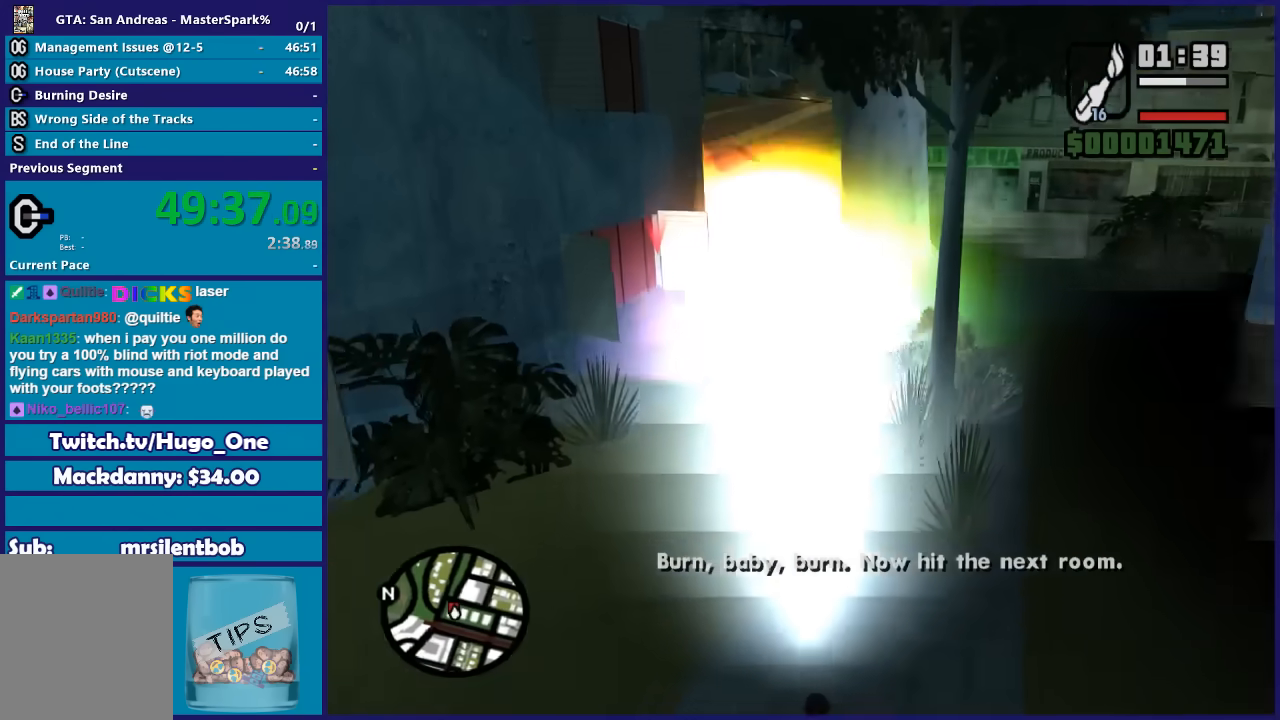
{"buttons": [], "left_stick": "up-left", "right_stick": "up-left", "button_events": []}
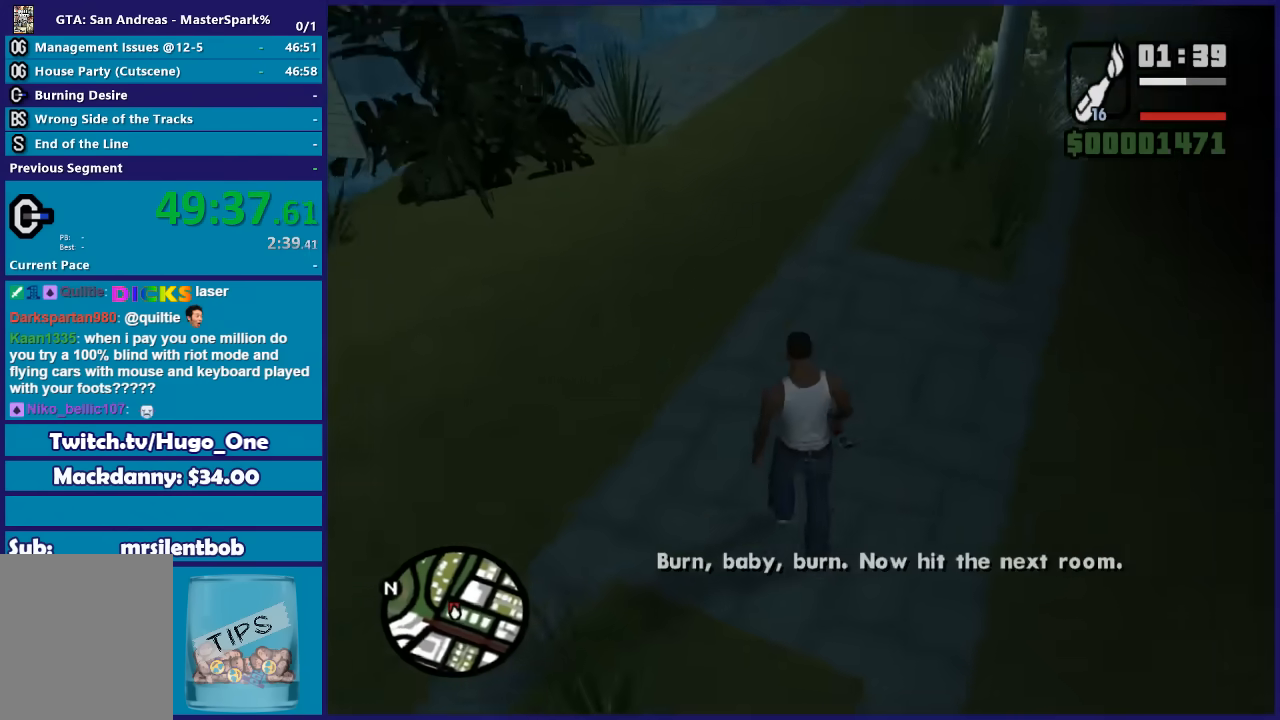
{"buttons": [], "left_stick": "up-right", "right_stick": "center", "button_events": []}
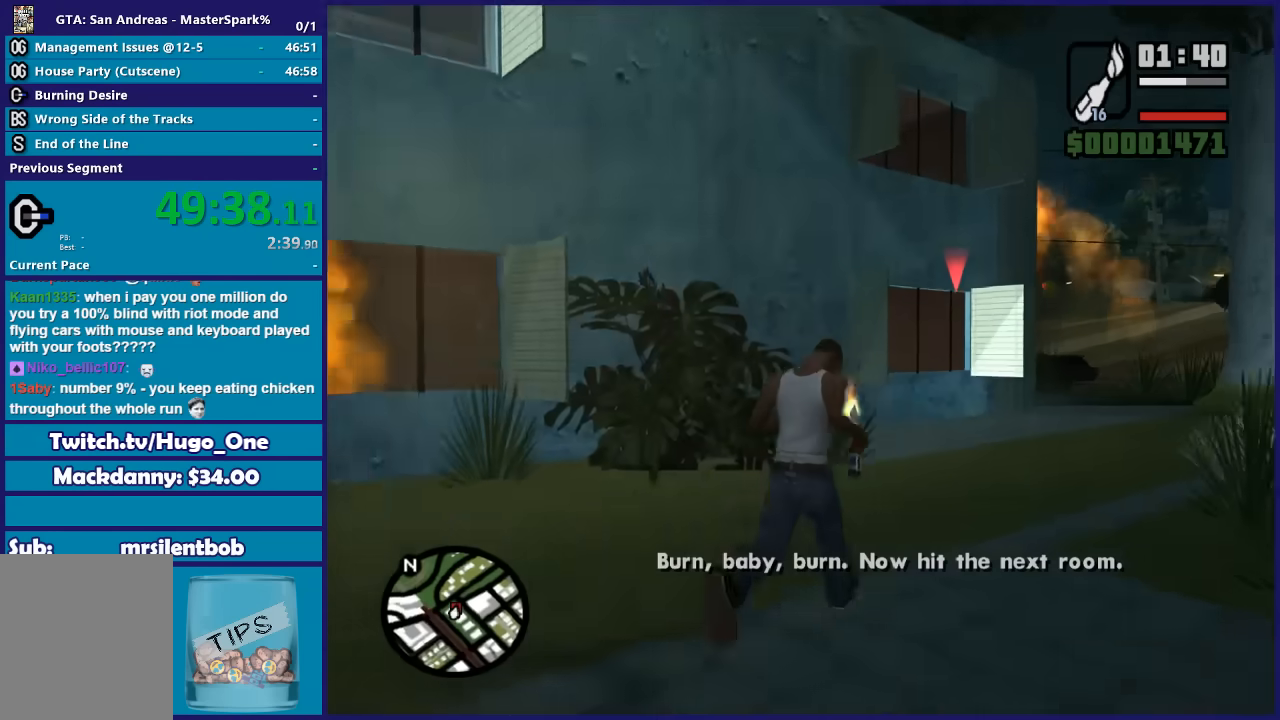
{"buttons": ["R2"], "left_stick": "up-left", "right_stick": "center", "button_events": [[400, "R2", "down"]]}
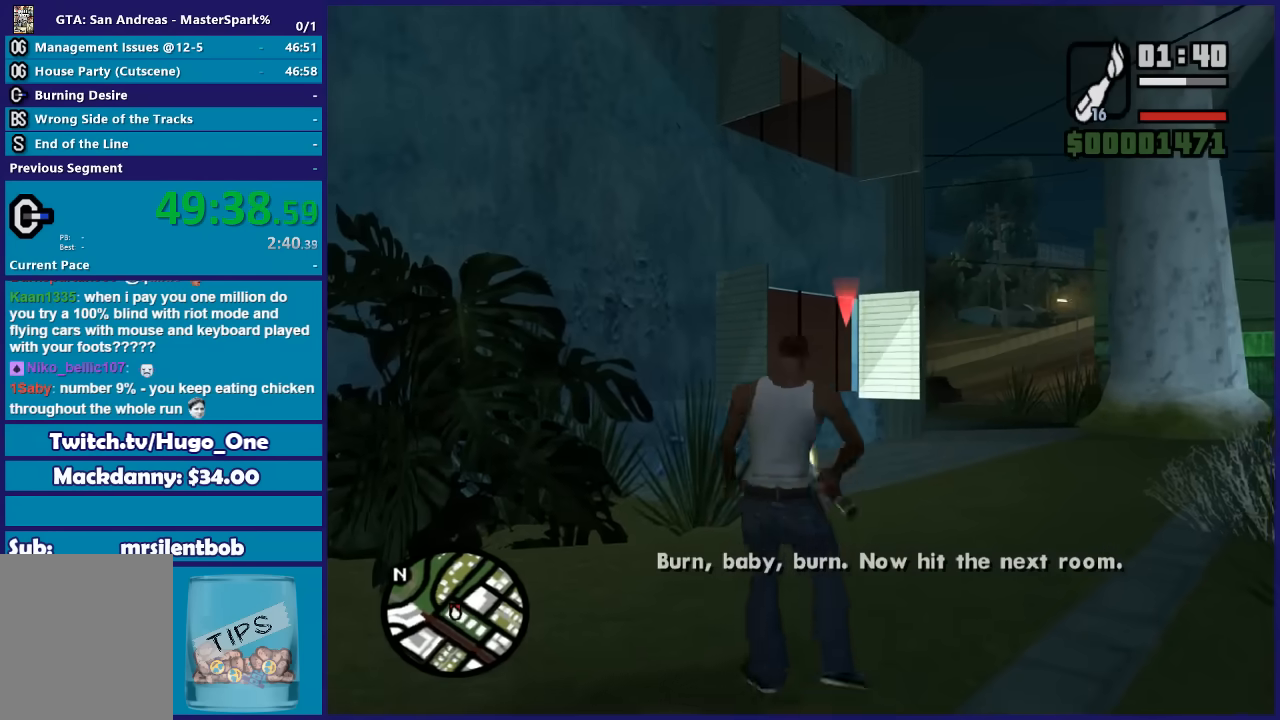
{"buttons": [], "left_stick": "center", "right_stick": "center", "button_events": [[234, "R2", "up"]]}
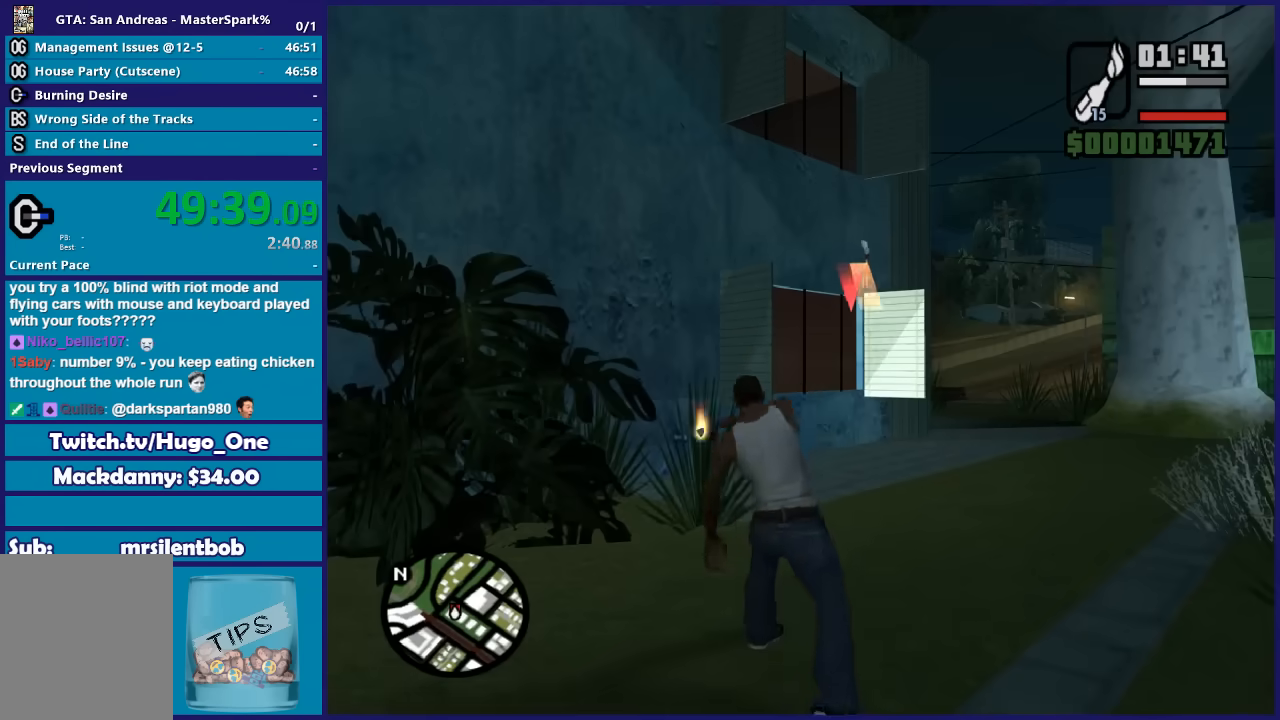
{"buttons": [], "left_stick": "down", "right_stick": "center", "button_events": []}
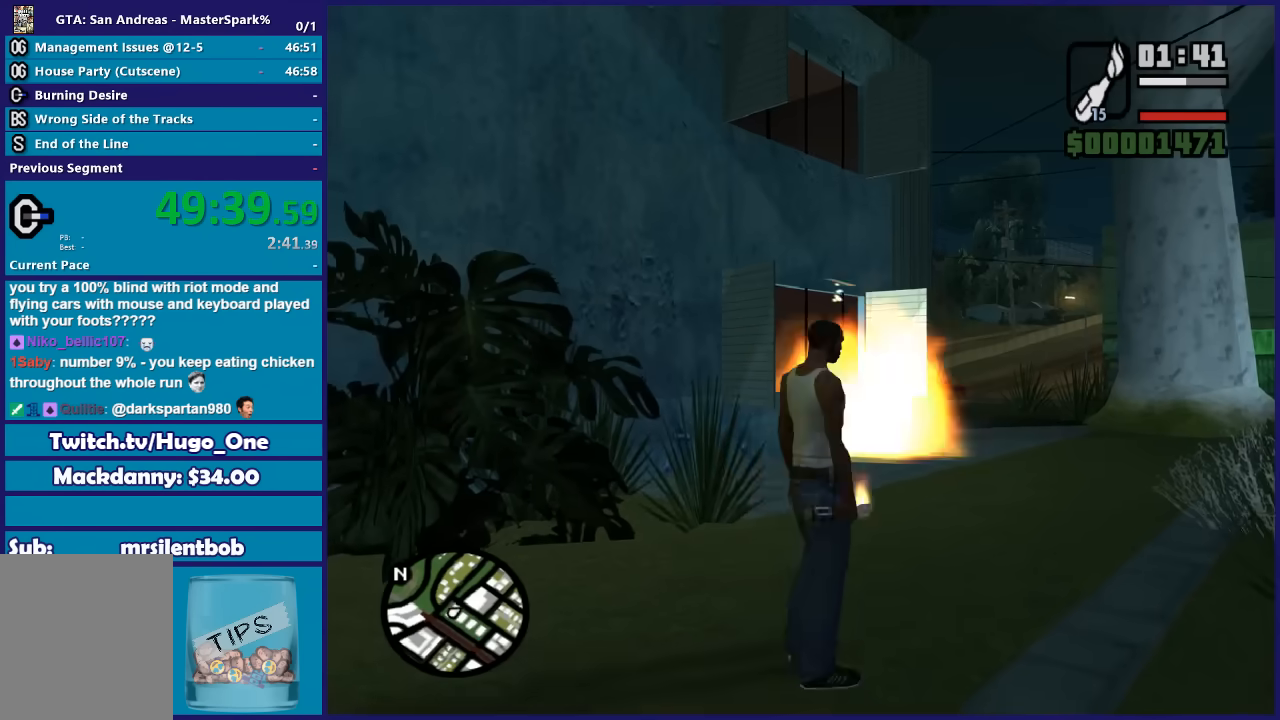
{"buttons": ["A"], "left_stick": "down", "right_stick": "center", "button_events": [[234, "A", "down"], [334, "A", "up"], [434, "A", "down"]]}
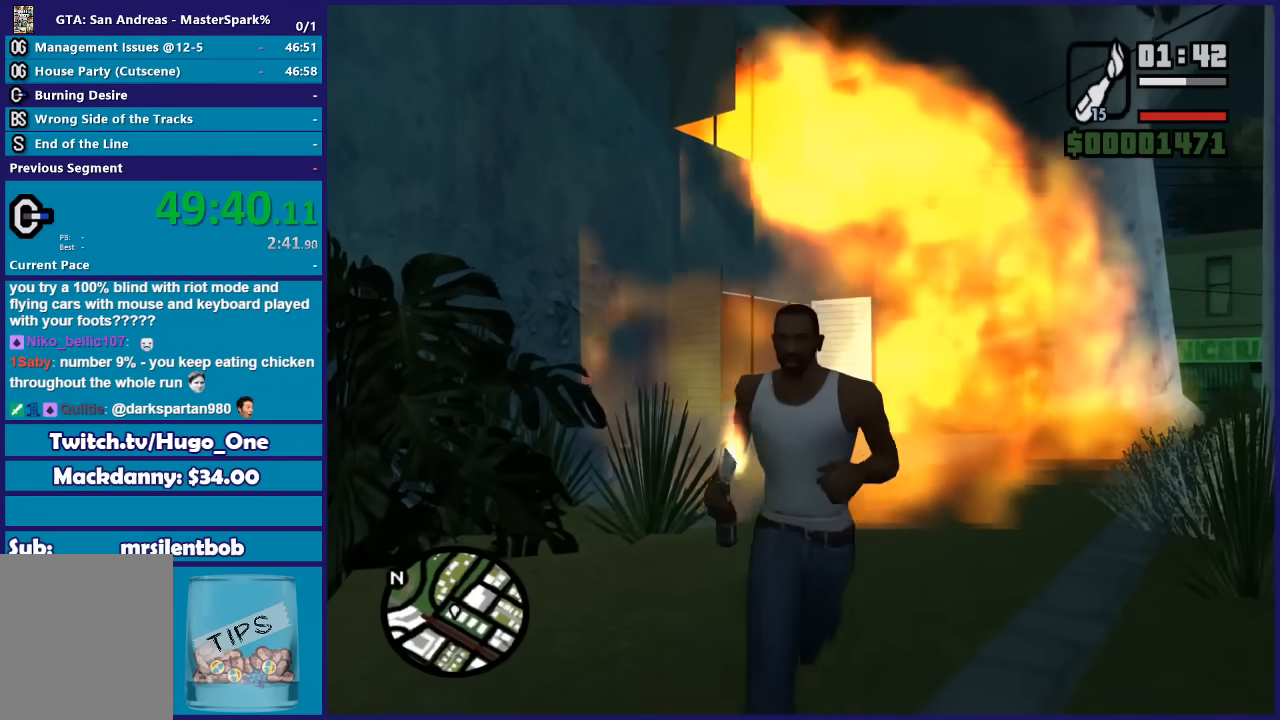
{"buttons": [], "left_stick": "down-right", "right_stick": "center", "button_events": [[33, "A", "up"], [133, "A", "down"], [200, "A", "up"]]}
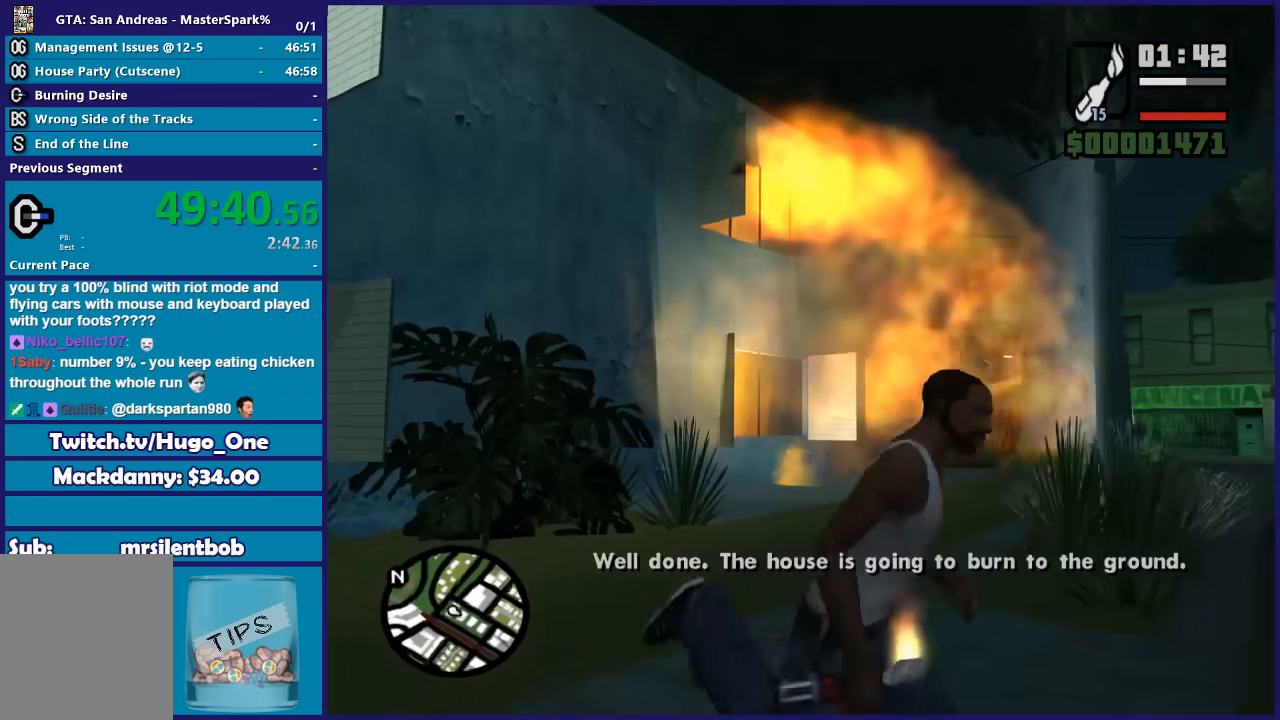
{"buttons": ["A"], "left_stick": "up-left", "right_stick": "center", "button_events": [[100, "A", "down"], [234, "A", "up"], [300, "A", "down"], [400, "A", "up"], [501, "A", "down"]]}
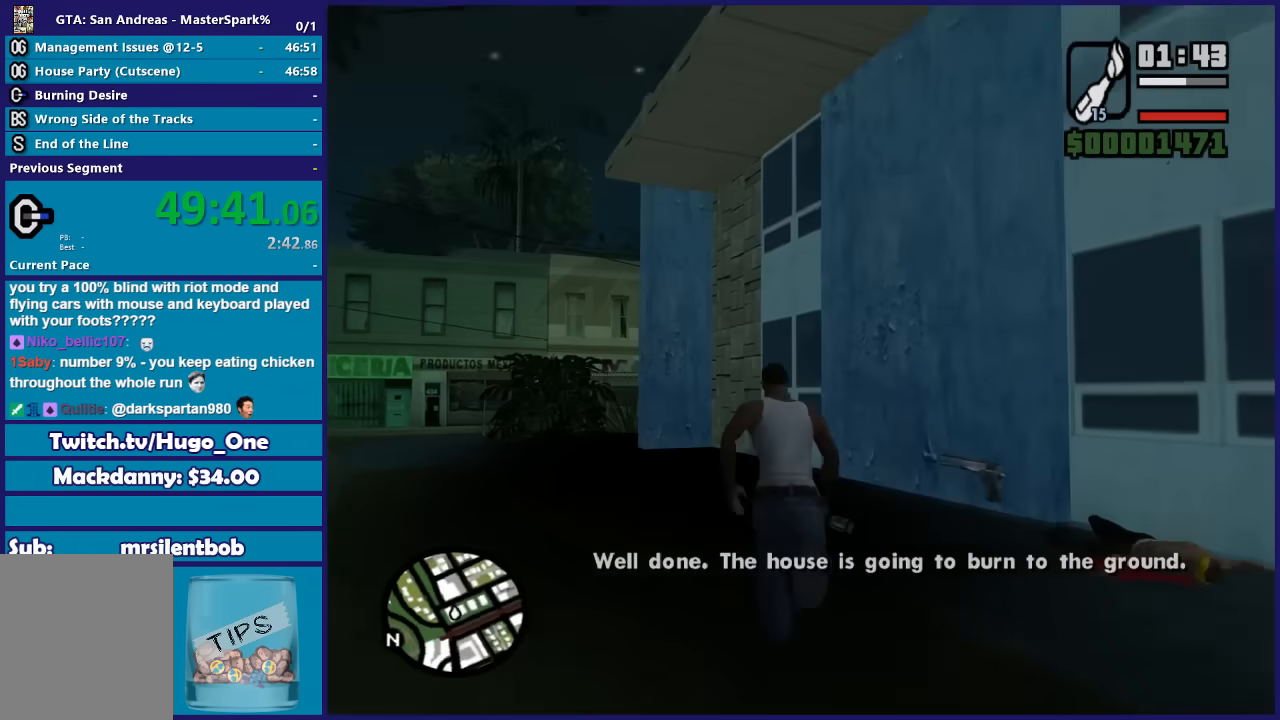
{"buttons": ["A"], "left_stick": "up-left", "right_stick": "center", "button_events": [[66, "A", "up"], [166, "A", "down"], [266, "A", "up"], [367, "A", "down"], [433, "A", "up"], [500, "A", "down"]]}
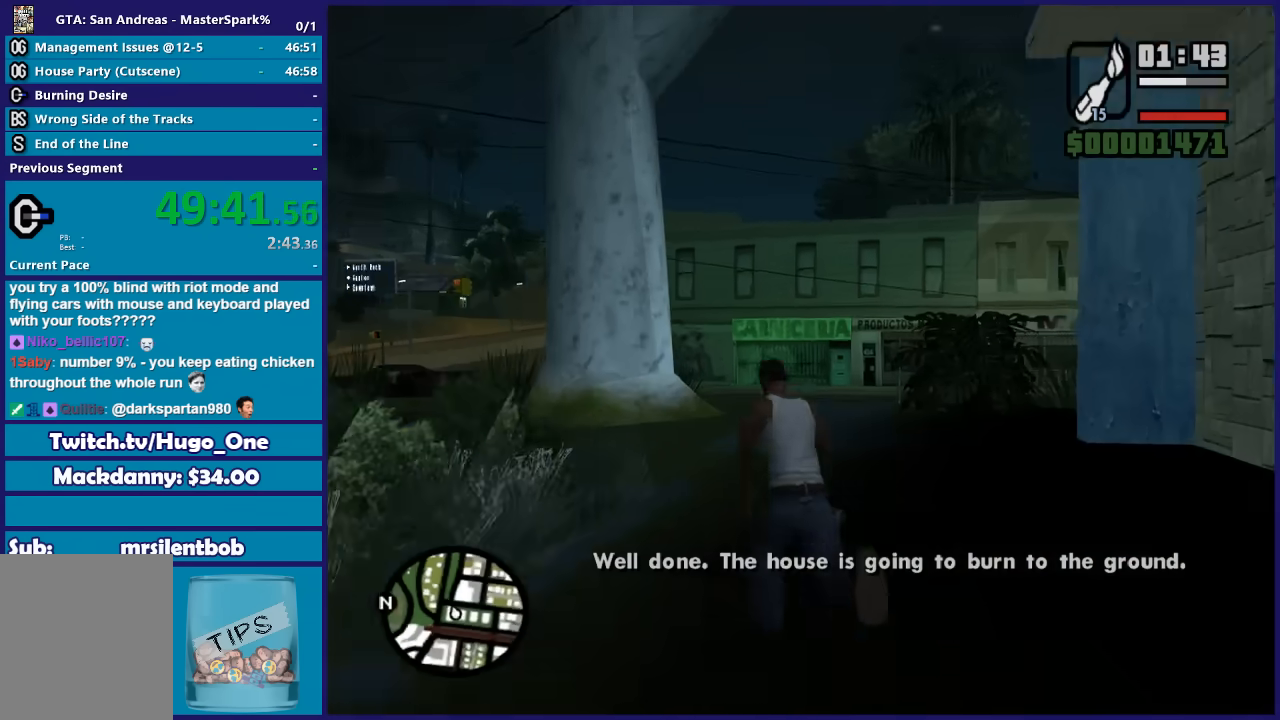
{"buttons": [], "left_stick": "up-left", "right_stick": "center", "button_events": [[100, "A", "up"], [200, "A", "down"], [267, "A", "up"], [400, "A", "down"], [467, "A", "up"]]}
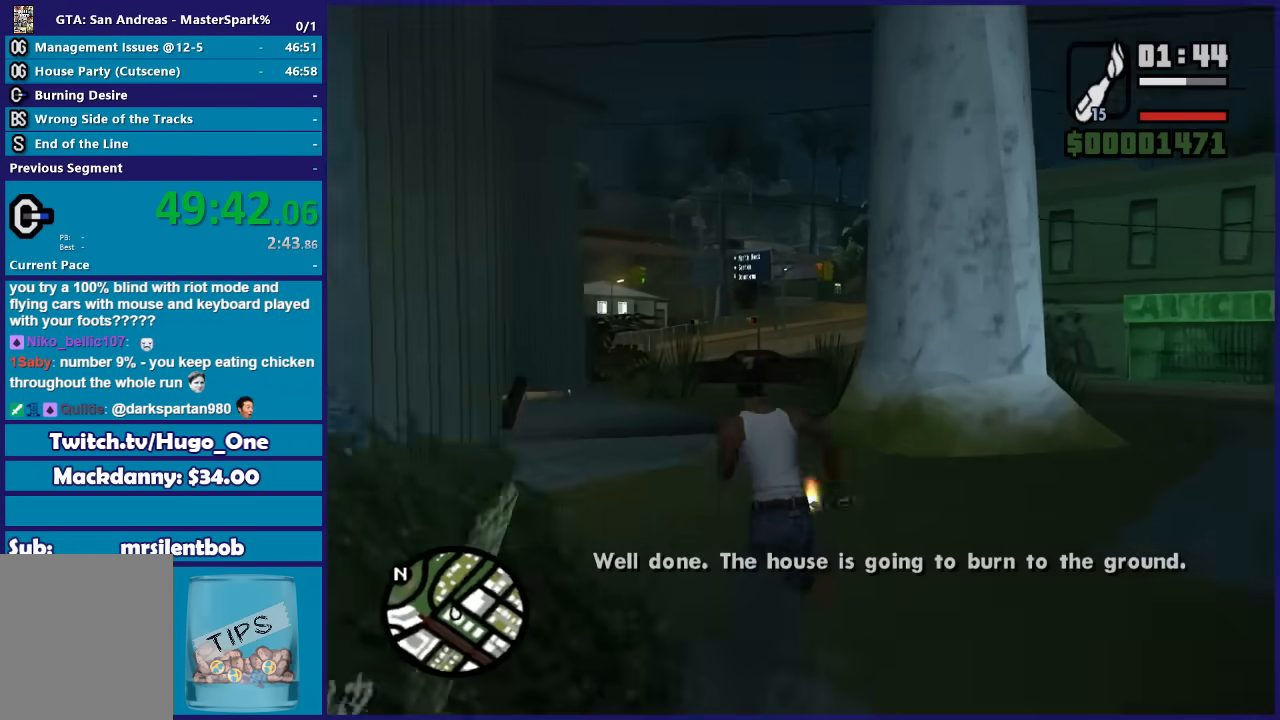
{"buttons": [], "left_stick": "up", "right_stick": "center", "button_events": [[66, "A", "down"], [166, "A", "up"], [266, "A", "down"], [367, "A", "up"], [433, "A", "down"], [500, "A", "up"]]}
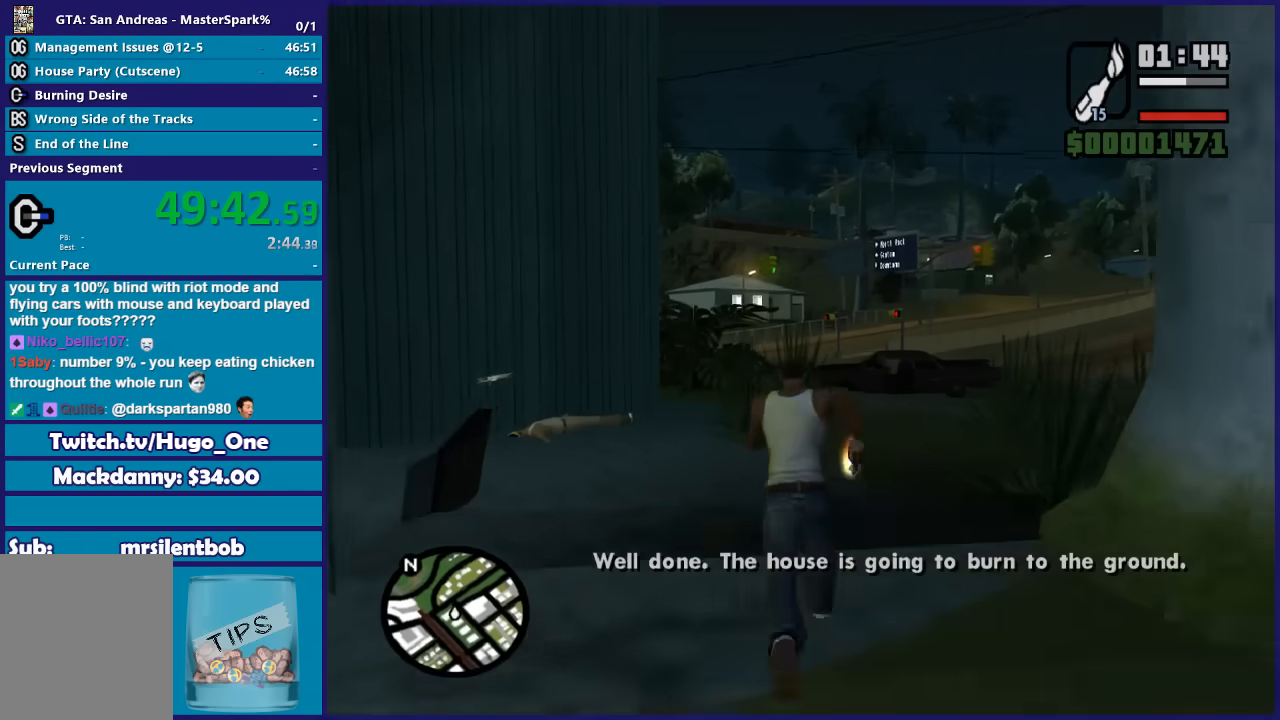
{"buttons": ["A"], "left_stick": "up", "right_stick": "center", "button_events": [[100, "A", "down"], [200, "A", "up"], [267, "A", "down"], [367, "A", "up"], [467, "A", "down"]]}